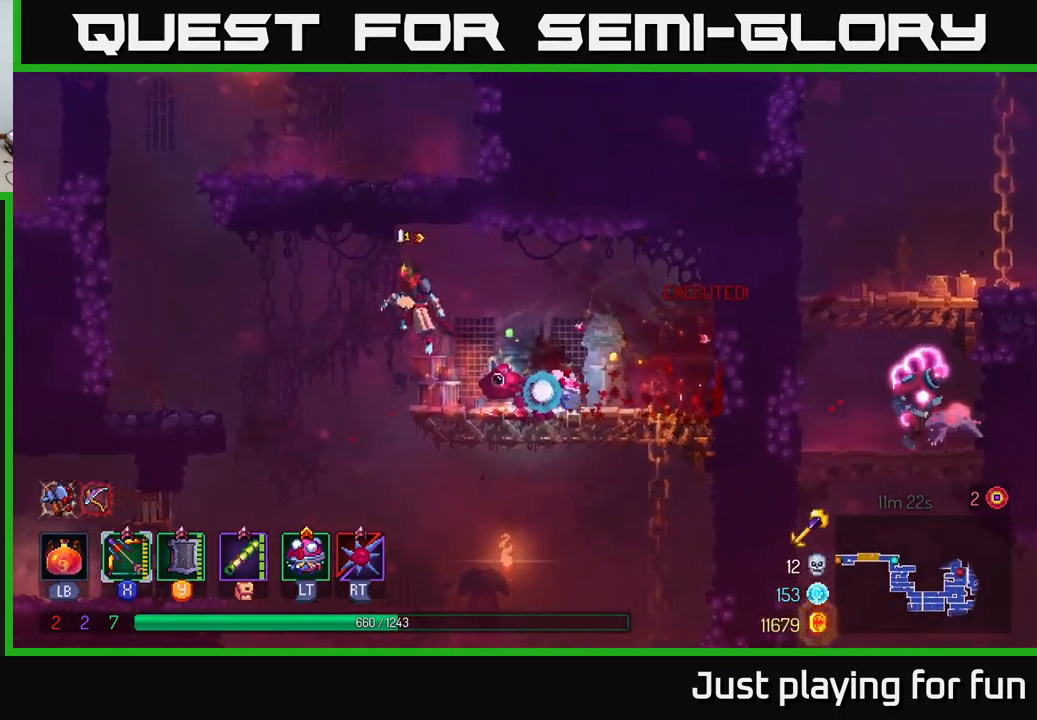
Gameplay with a controller (Xbox layout); each line is a JSON object with the inputs held at the frame after it. "events" lists button and stick changes between this image and that frame as [ms after this image, input, new state], when the widget could be followed in between.
{"buttons": [], "left_stick": "left", "right_stick": "center", "events": [[17, "A", "up"], [134, "A", "down"], [300, "A", "up"]]}
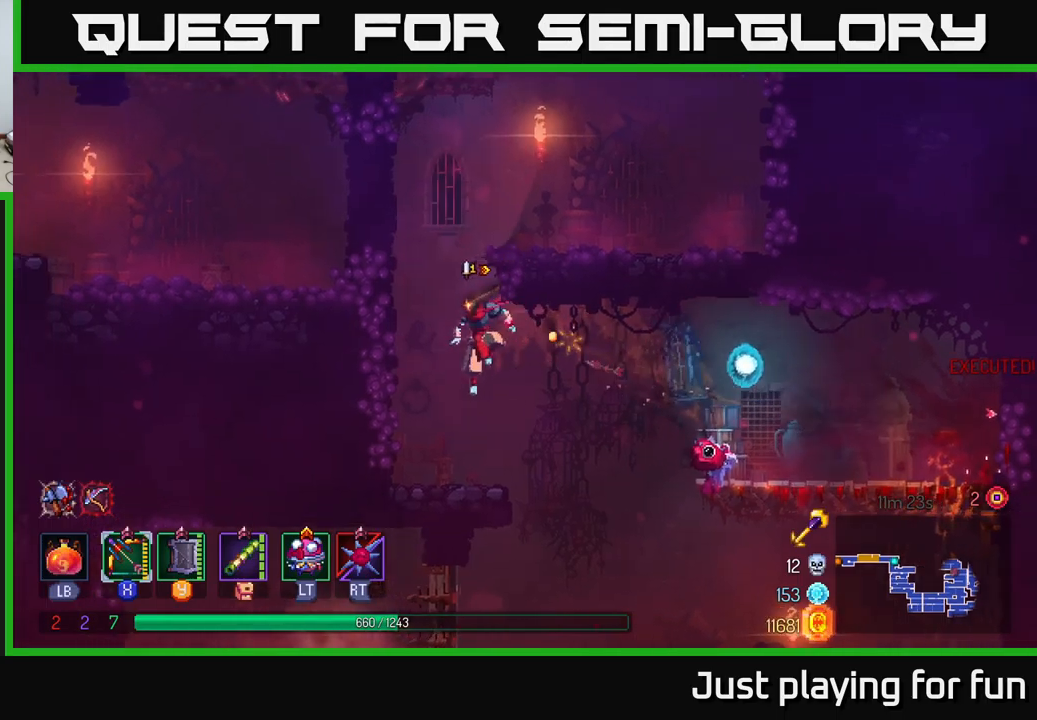
{"buttons": [], "left_stick": "left", "right_stick": "center", "events": [[267, "A", "down"], [417, "A", "up"]]}
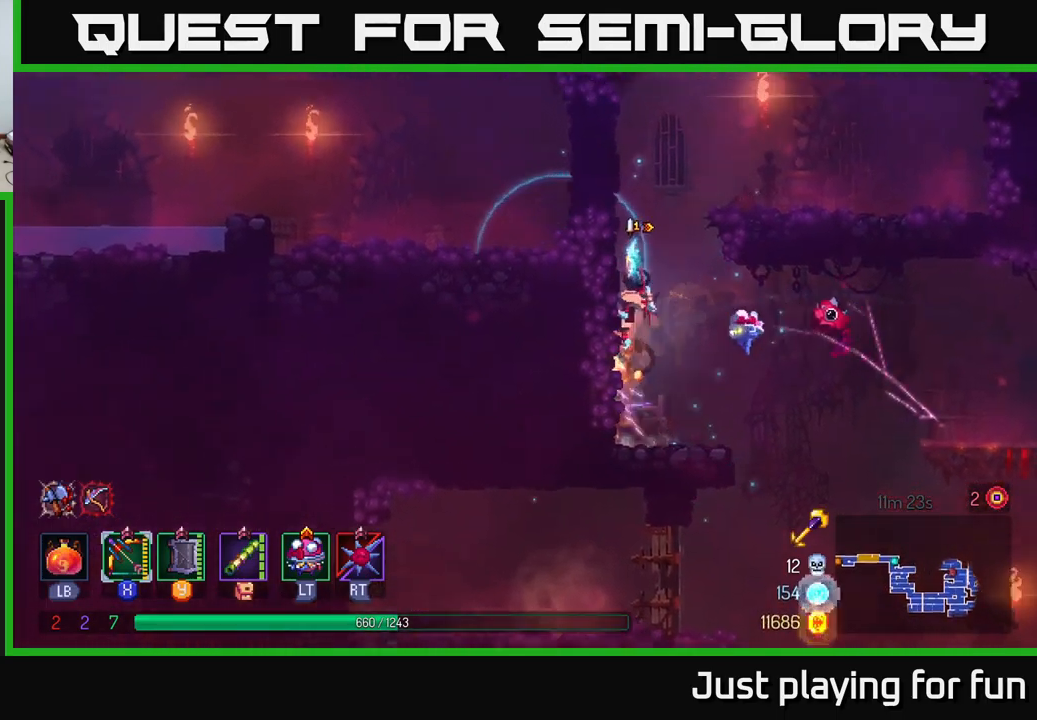
{"buttons": [], "left_stick": "left", "right_stick": "center", "events": []}
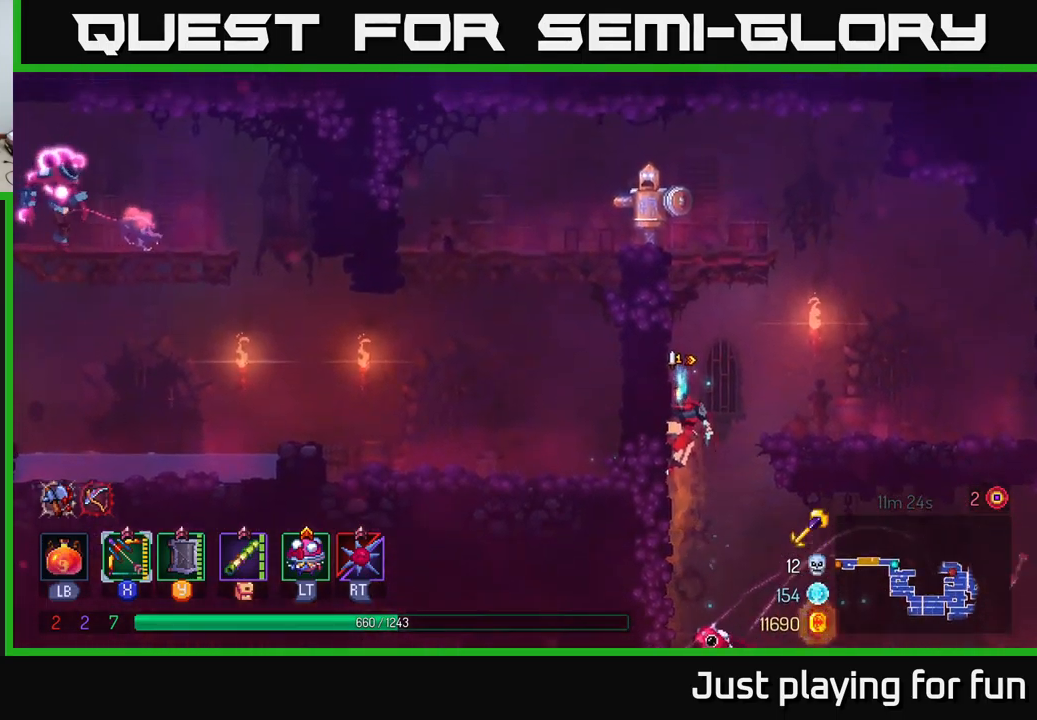
{"buttons": ["A"], "left_stick": "up-left", "right_stick": "center", "events": [[33, "A", "down"], [233, "A", "up"], [350, "left_stick", "up-left"], [383, "A", "down"]]}
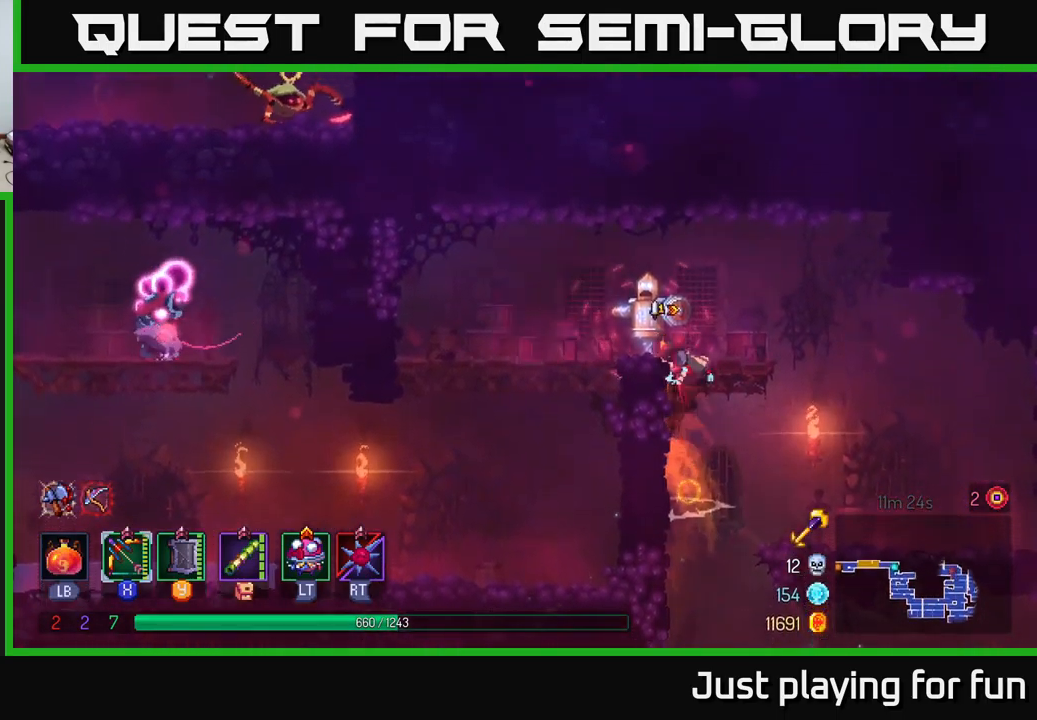
{"buttons": ["X"], "left_stick": "down-left", "right_stick": "center", "events": [[33, "left_stick", "center"], [67, "A", "up"], [200, "X", "down"], [200, "left_stick", "left"], [333, "left_stick", "down-left"]]}
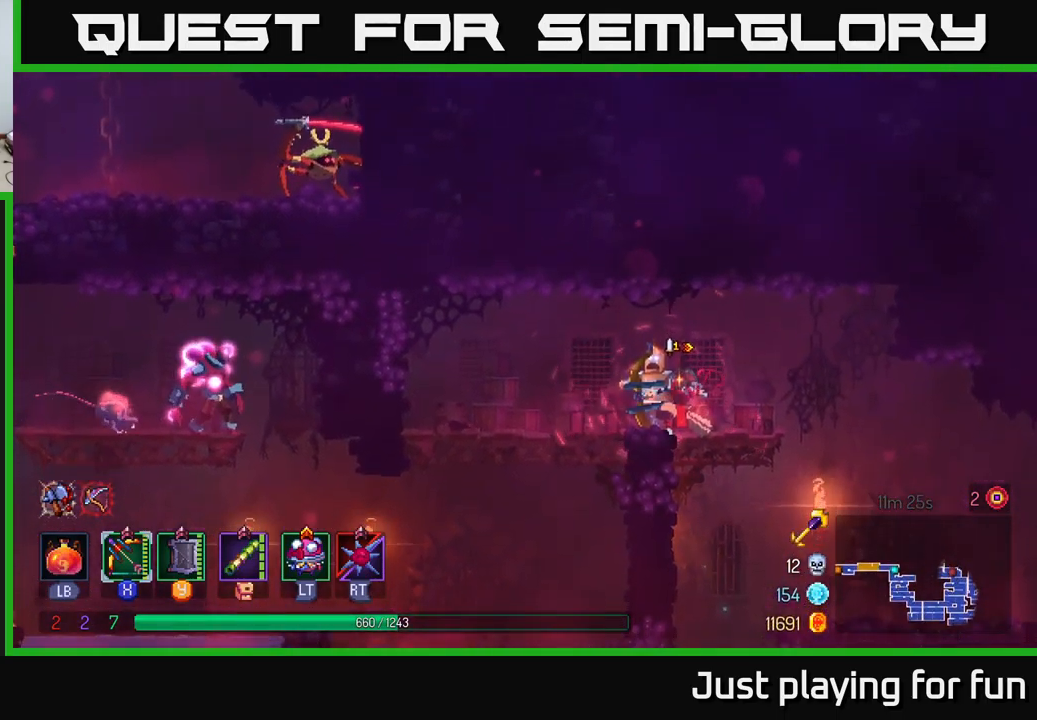
{"buttons": ["B"], "left_stick": "left", "right_stick": "center", "events": [[217, "X", "up"], [300, "left_stick", "left"], [400, "B", "down"]]}
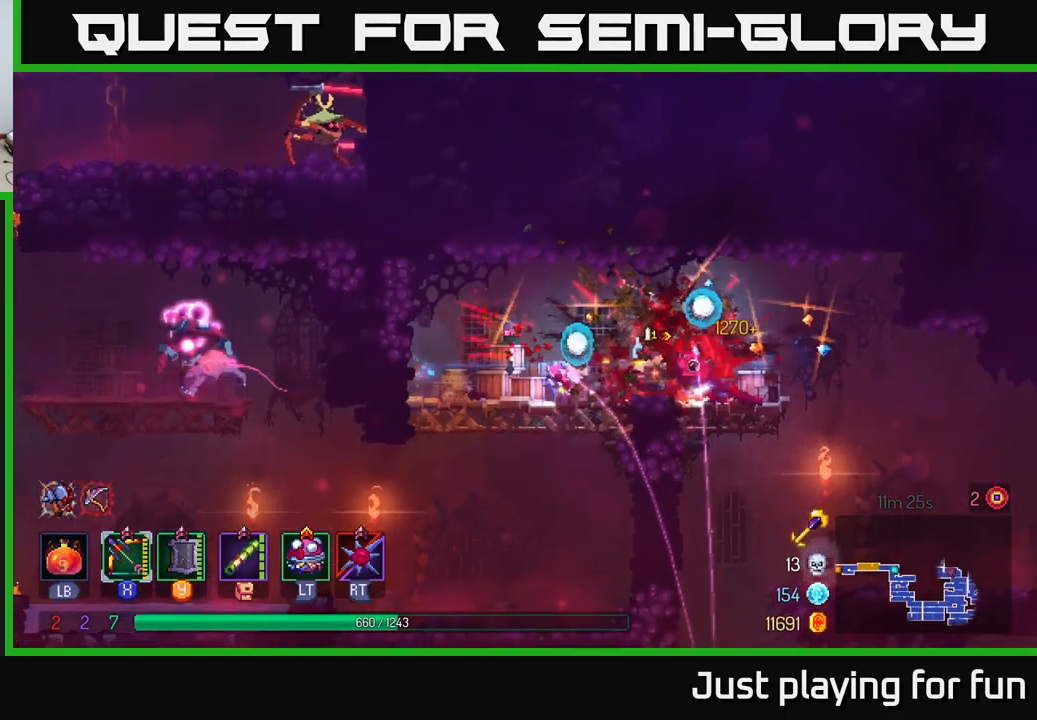
{"buttons": ["A"], "left_stick": "down-left", "right_stick": "center", "events": [[17, "B", "up"], [83, "left_stick", "up-left"], [300, "left_stick", "down"], [333, "A", "down"], [400, "A", "up"], [483, "A", "down"], [500, "left_stick", "down-left"]]}
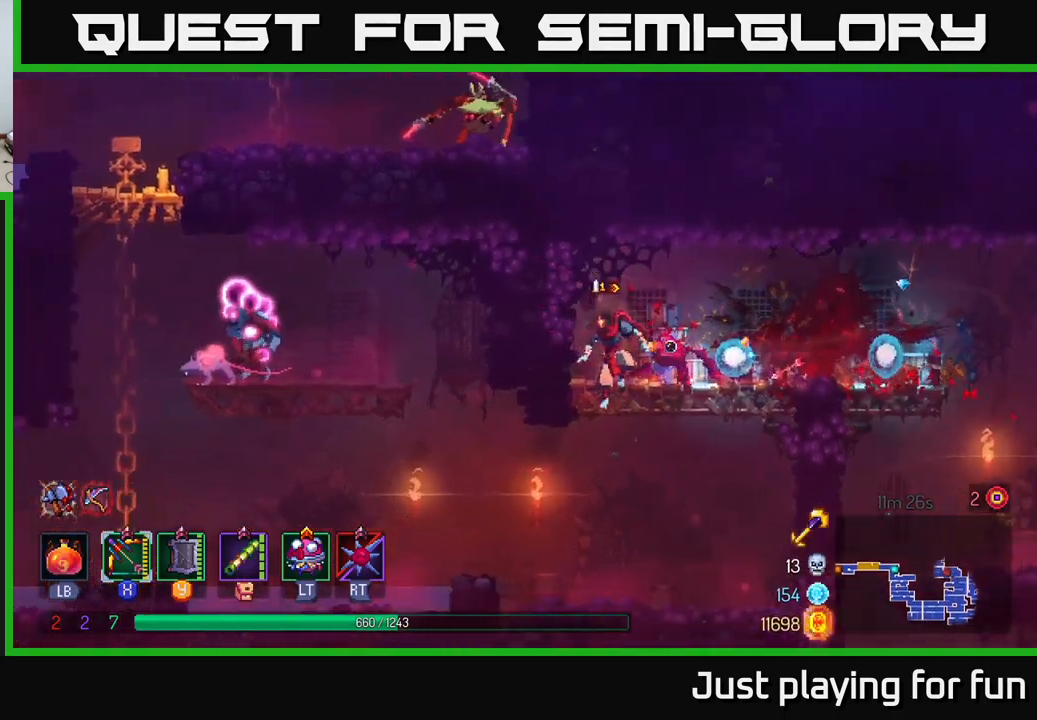
{"buttons": [], "left_stick": "left", "right_stick": "center", "events": [[17, "A", "up"], [17, "left_stick", "left"], [67, "B", "down"], [200, "B", "up"], [333, "A", "down"], [433, "A", "up"]]}
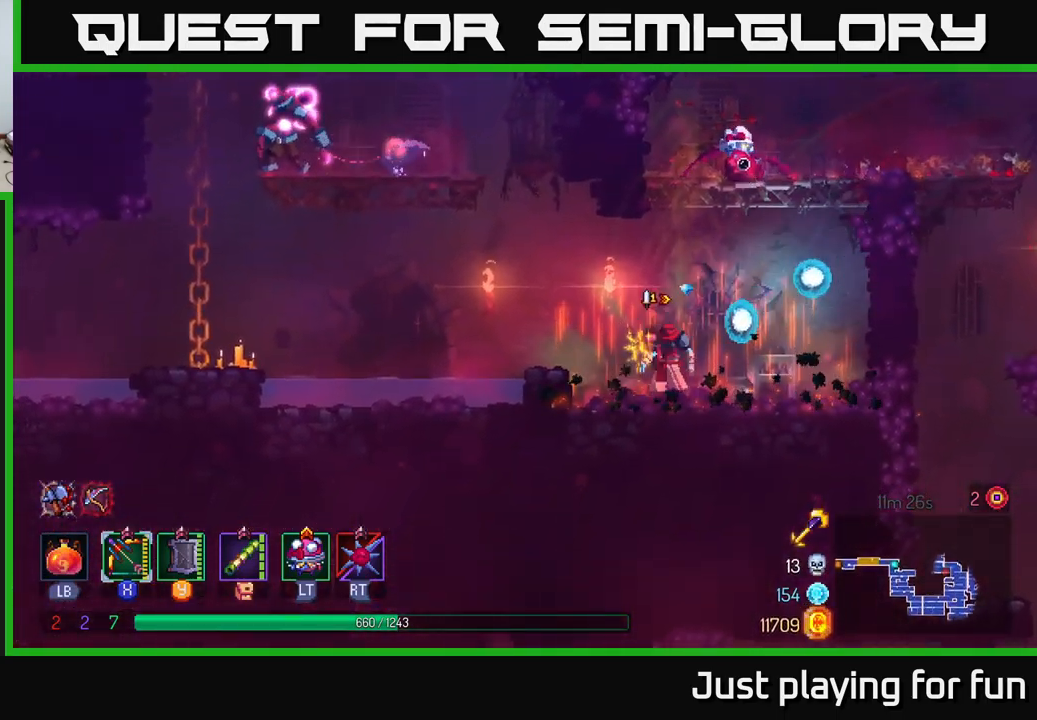
{"buttons": ["A"], "left_stick": "left", "right_stick": "center", "events": [[67, "A", "down"], [217, "A", "up"], [283, "A", "down"], [400, "A", "up"], [483, "A", "down"]]}
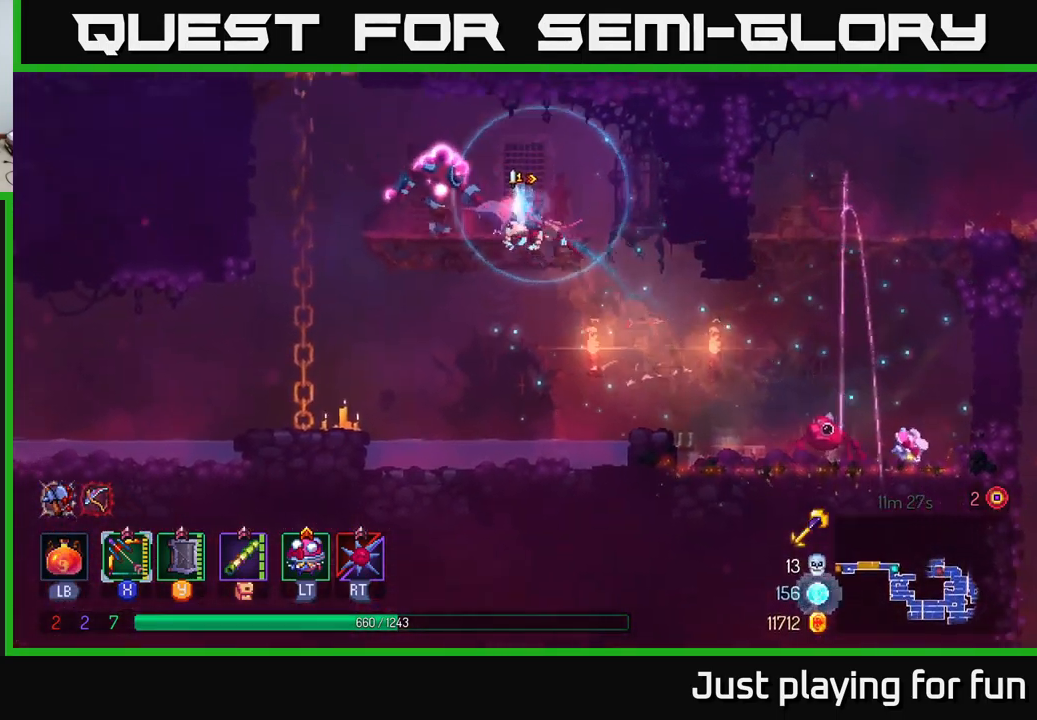
{"buttons": ["X"], "left_stick": "down", "right_stick": "center", "events": [[50, "A", "up"], [50, "X", "down"], [133, "left_stick", "down"]]}
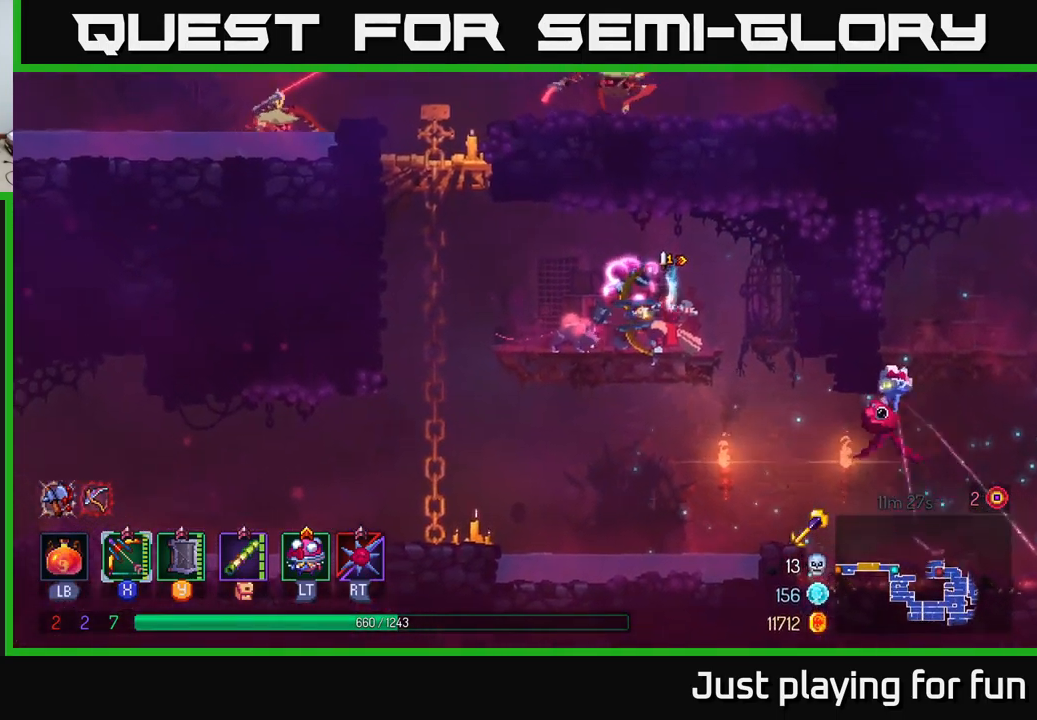
{"buttons": [], "left_stick": "left", "right_stick": "center", "events": [[67, "X", "up"], [200, "left_stick", "left"], [350, "B", "down"], [467, "B", "up"]]}
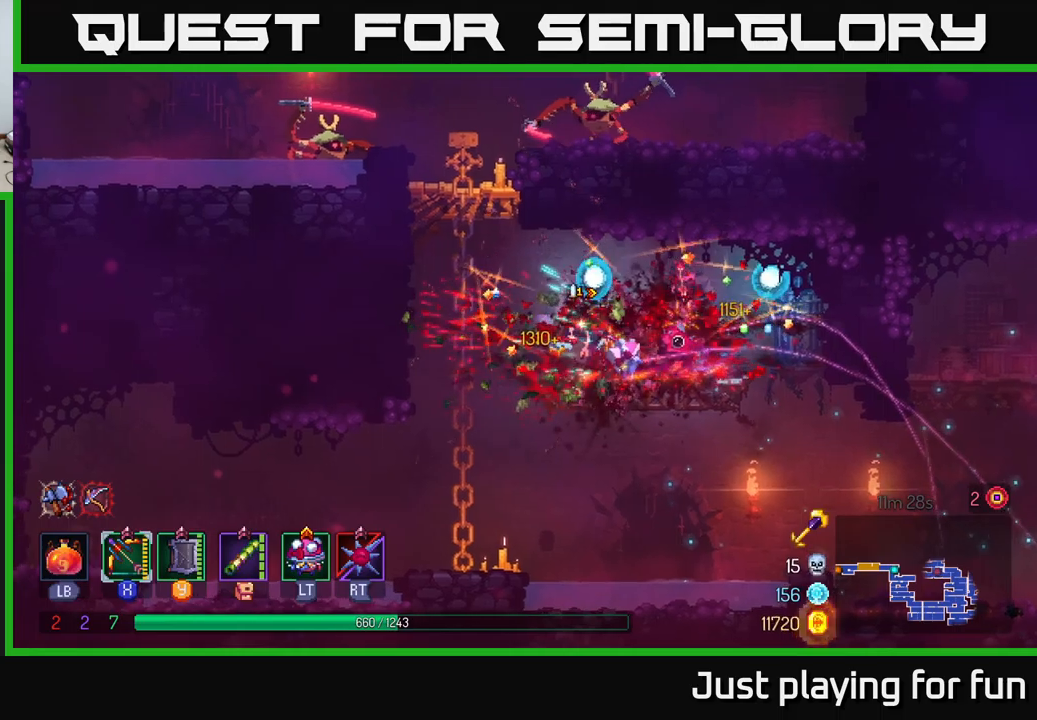
{"buttons": [], "left_stick": "up-right", "right_stick": "center", "events": [[134, "A", "down"], [267, "A", "up"], [317, "A", "down"], [350, "left_stick", "up"], [450, "A", "up"], [500, "left_stick", "up-right"]]}
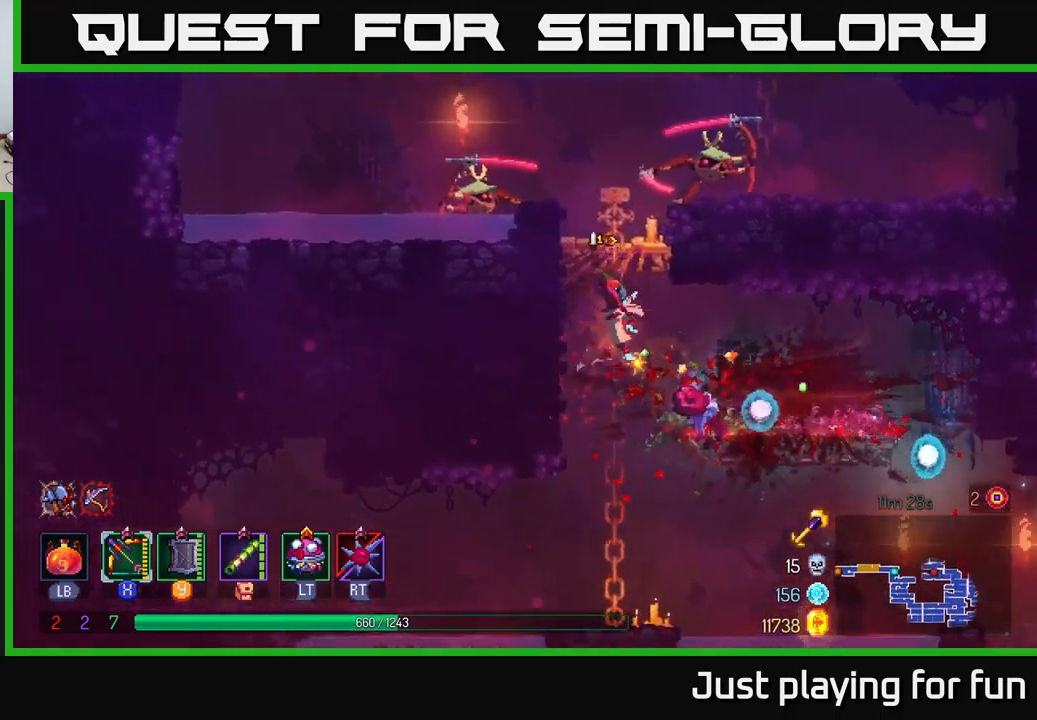
{"buttons": ["X"], "left_stick": "right", "right_stick": "center", "events": [[34, "A", "down"], [167, "left_stick", "up"], [200, "A", "up"], [250, "A", "down"], [284, "X", "down"], [300, "A", "up"], [334, "left_stick", "right"]]}
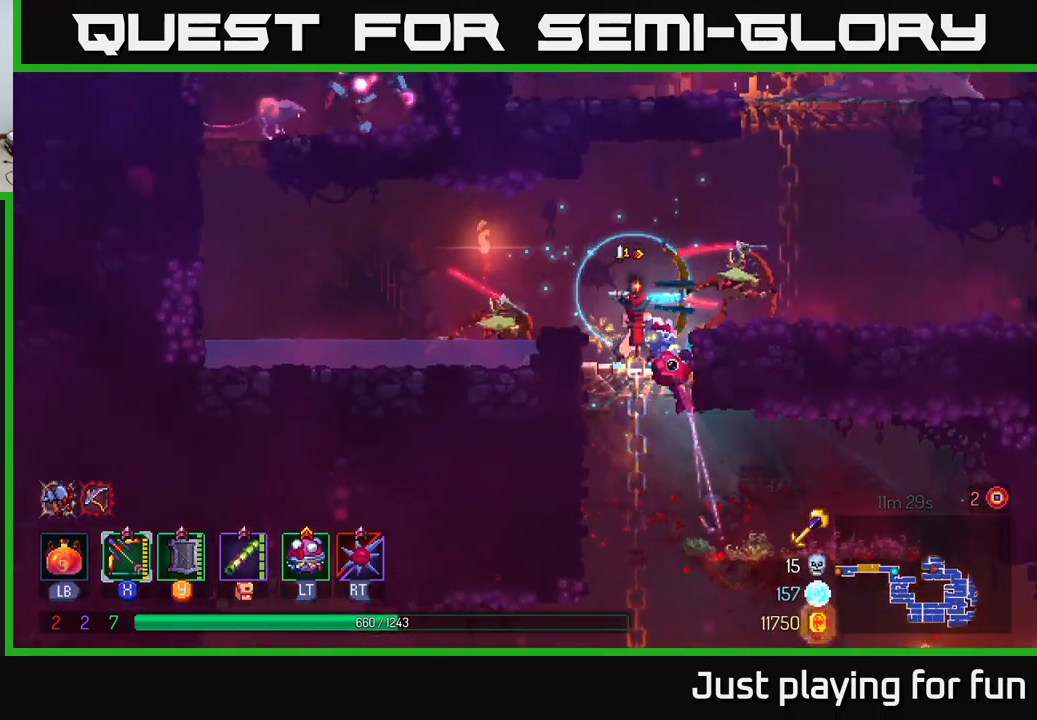
{"buttons": ["B"], "left_stick": "right", "right_stick": "center", "events": [[300, "X", "up"], [434, "B", "down"]]}
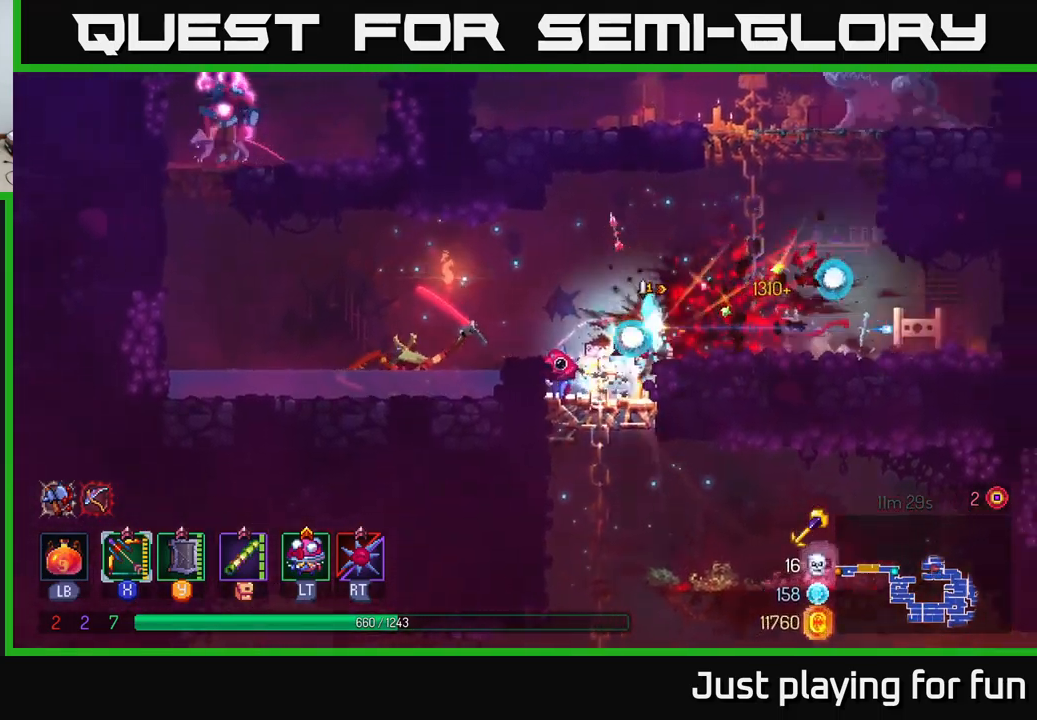
{"buttons": ["X"], "left_stick": "down-left", "right_stick": "center", "events": [[17, "B", "up"], [234, "X", "down"], [234, "left_stick", "left"], [350, "left_stick", "down-left"]]}
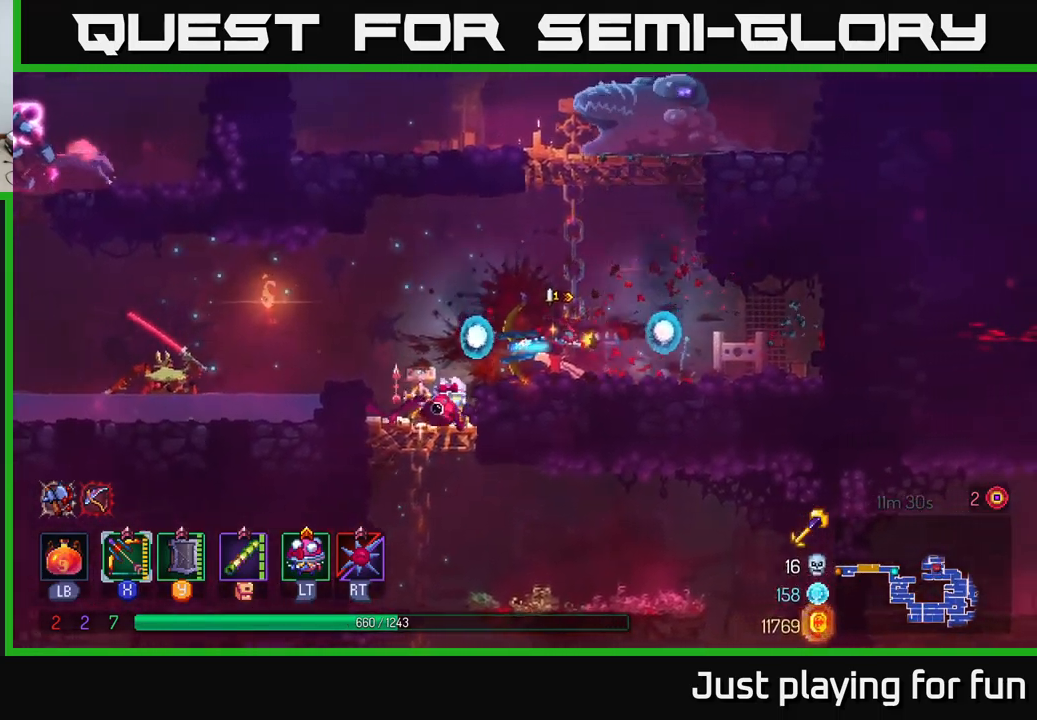
{"buttons": [], "left_stick": "left", "right_stick": "center", "events": [[217, "X", "up"], [417, "left_stick", "left"]]}
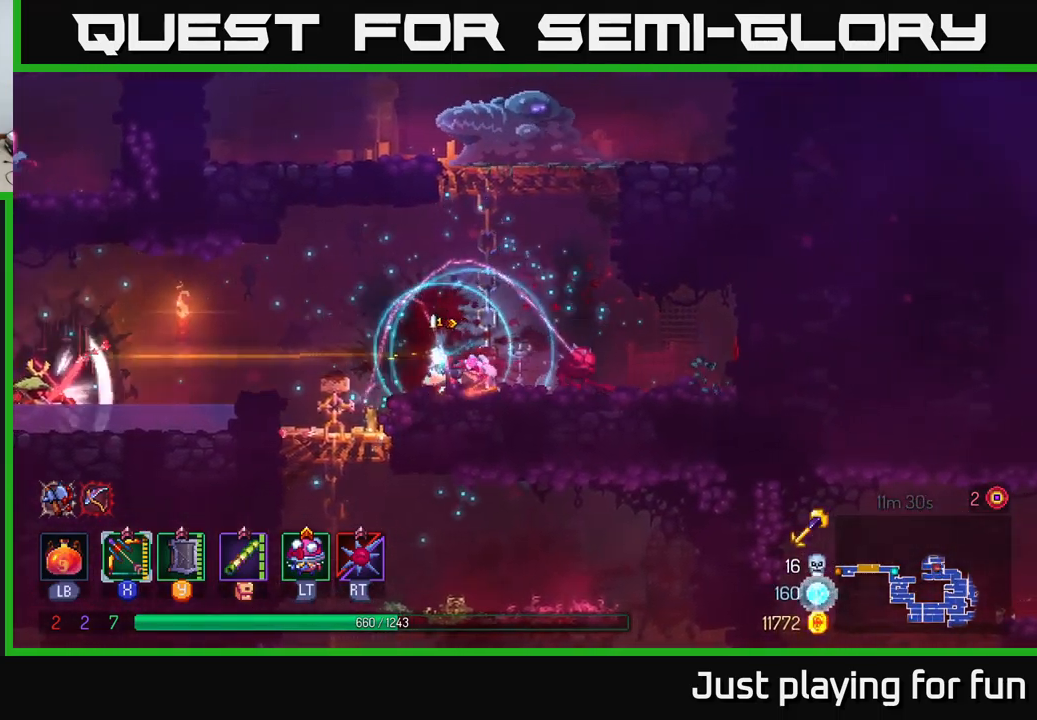
{"buttons": [], "left_stick": "left", "right_stick": "center", "events": [[84, "A", "down"], [217, "A", "up"]]}
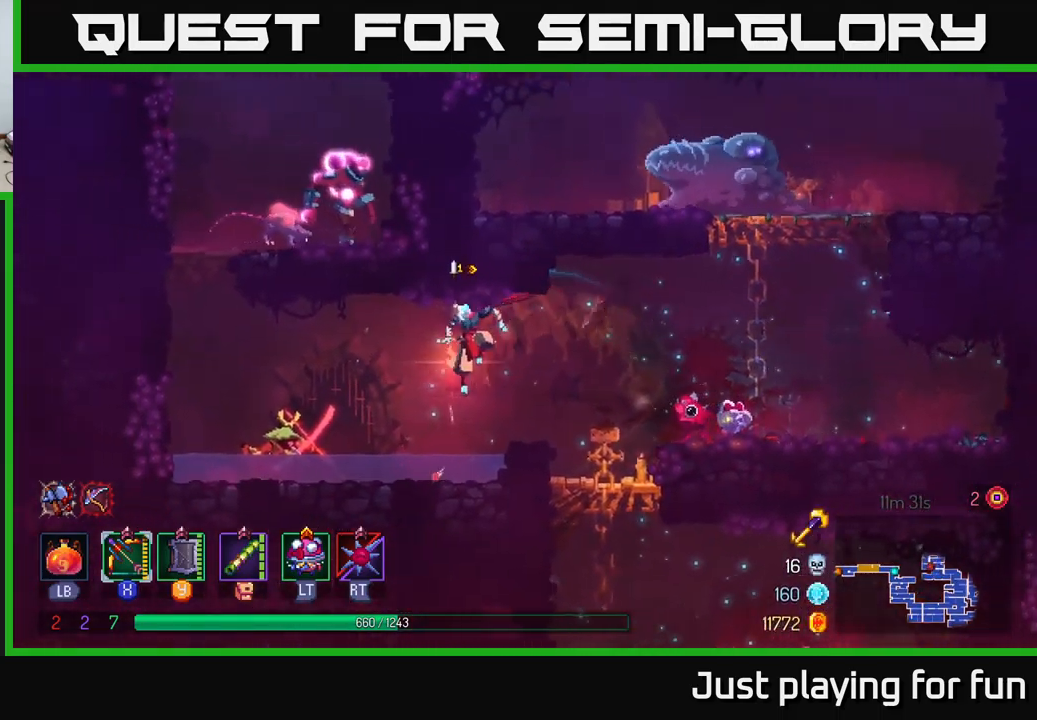
{"buttons": ["X"], "left_stick": "down-left", "right_stick": "center", "events": [[100, "X", "down"], [150, "left_stick", "center"], [267, "left_stick", "down-left"]]}
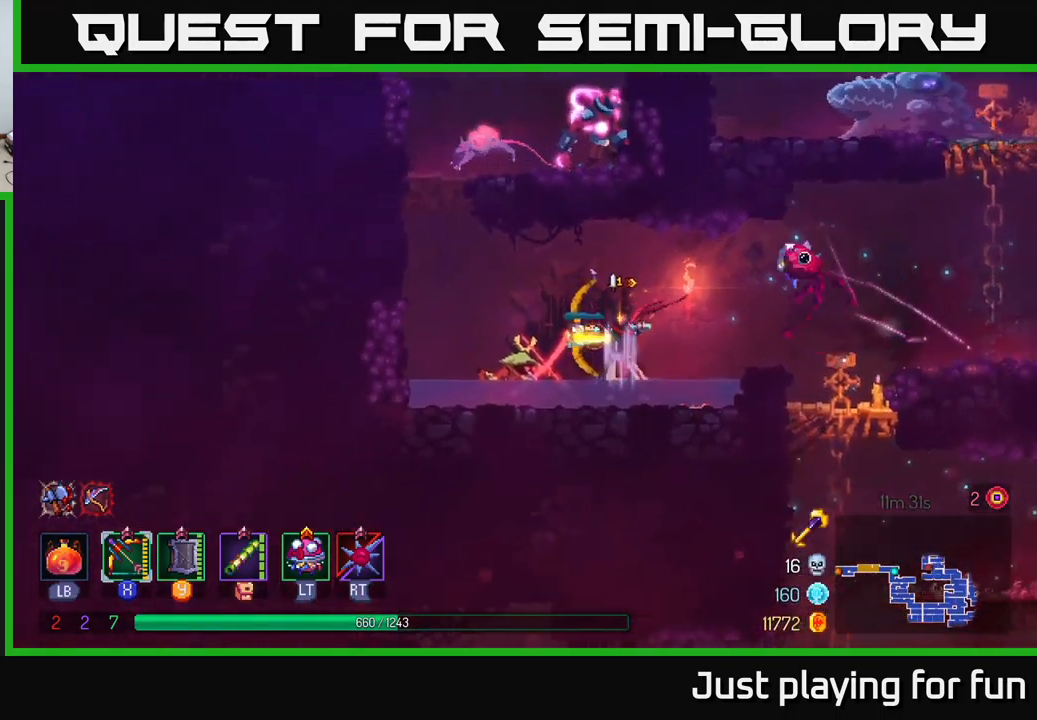
{"buttons": ["X"], "left_stick": "center", "right_stick": "center", "events": [[134, "X", "up"], [350, "X", "down"], [350, "left_stick", "center"]]}
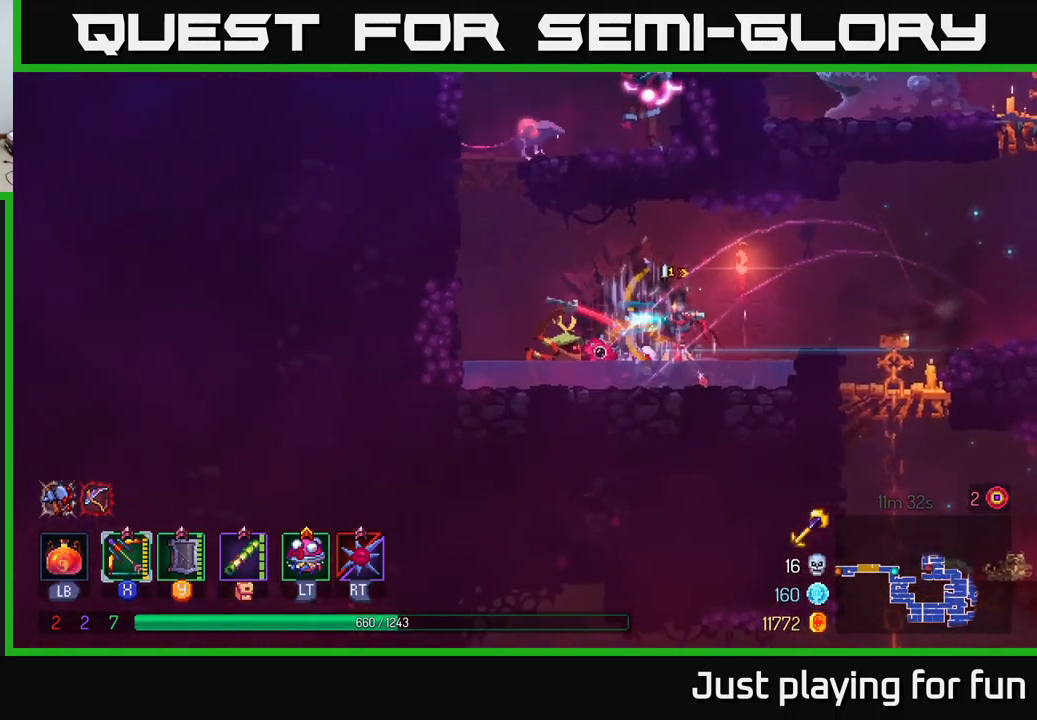
{"buttons": ["B"], "left_stick": "down-left", "right_stick": "center", "events": [[34, "left_stick", "down"], [300, "X", "up"], [350, "left_stick", "down-left"], [417, "B", "down"]]}
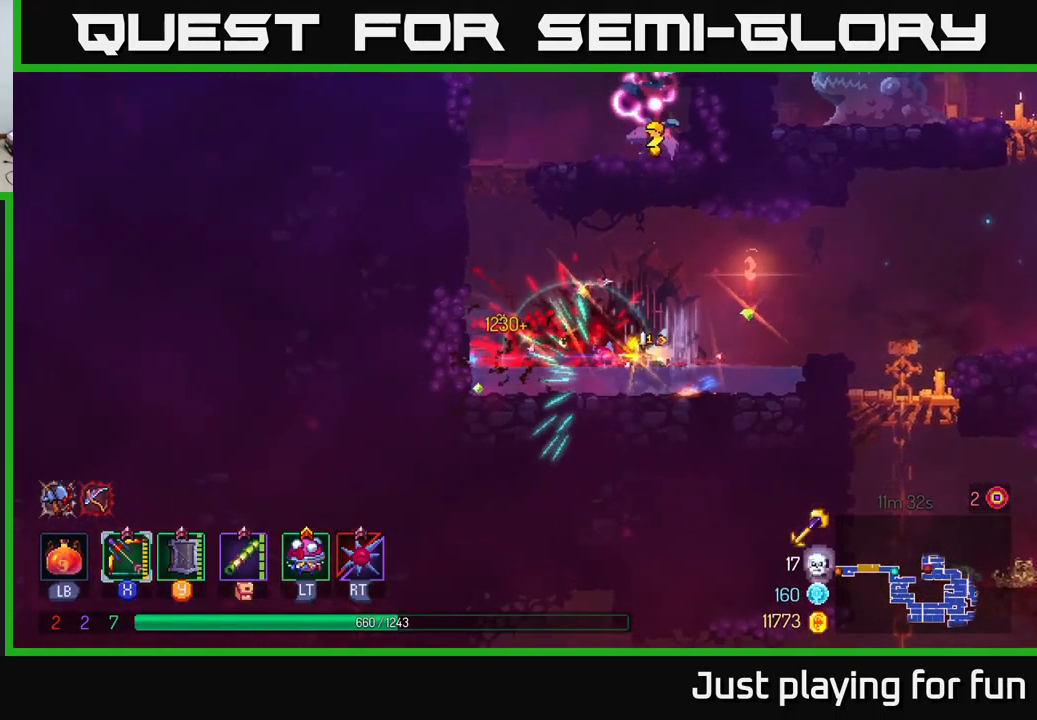
{"buttons": ["A"], "left_stick": "up-left", "right_stick": "center", "events": [[34, "B", "up"], [84, "left_stick", "left"], [234, "A", "down"], [250, "left_stick", "up-left"], [367, "A", "up"], [417, "A", "down"]]}
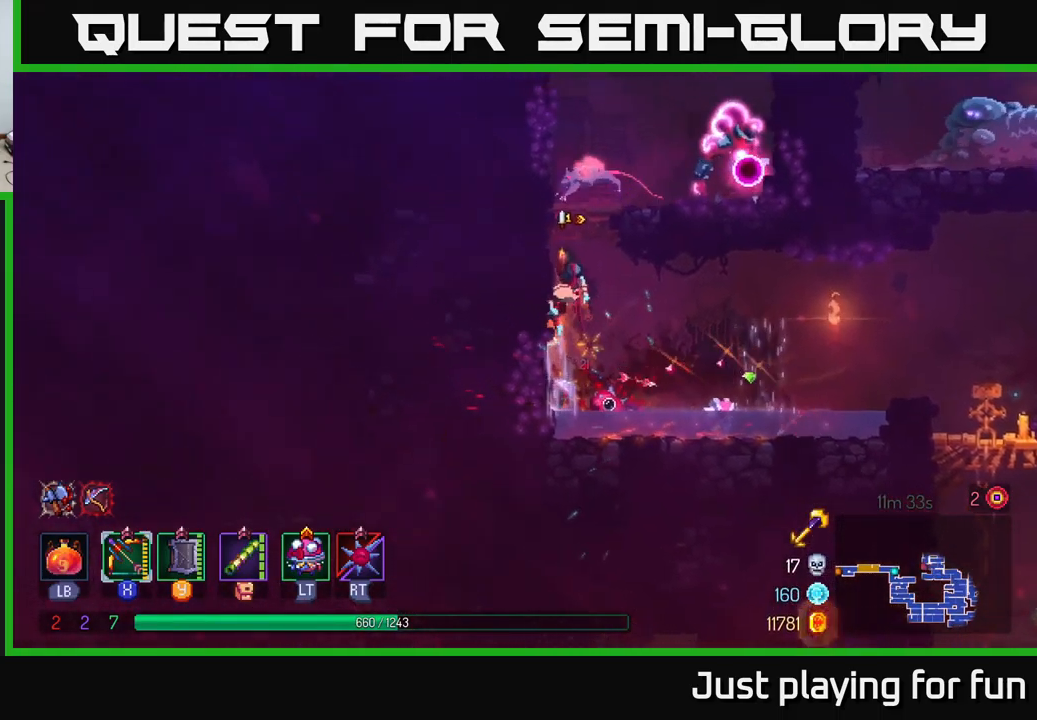
{"buttons": ["X"], "left_stick": "down", "right_stick": "center", "events": [[100, "A", "up"], [150, "X", "down"], [166, "left_stick", "up-right"], [266, "left_stick", "right"], [516, "left_stick", "down"]]}
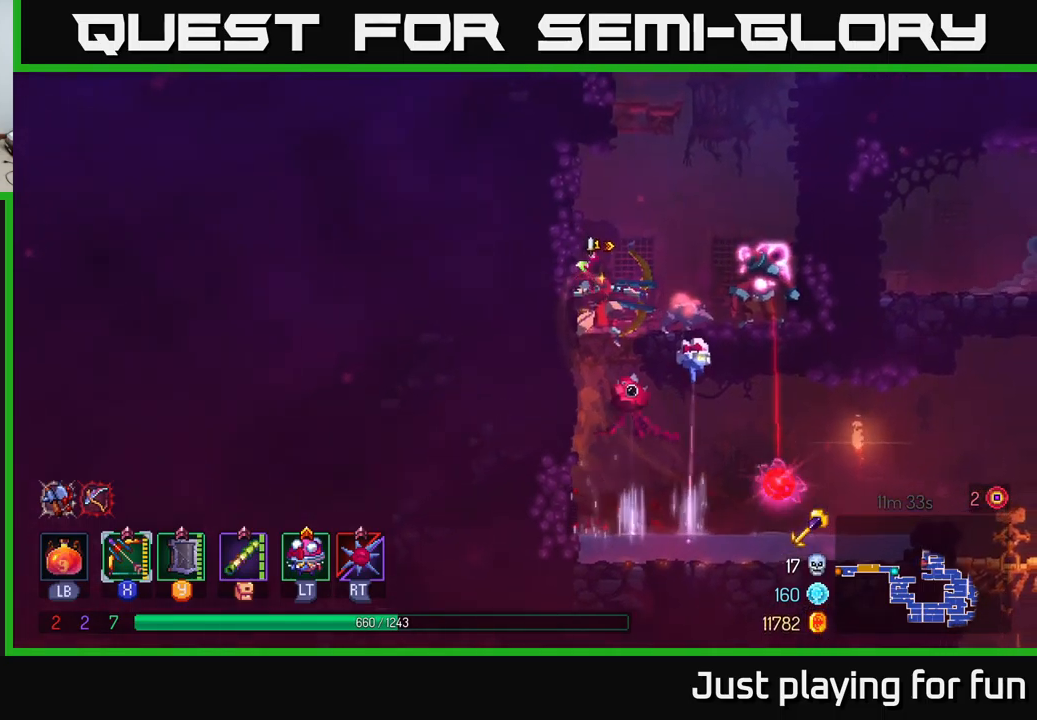
{"buttons": ["B"], "left_stick": "right", "right_stick": "center", "events": [[267, "X", "up"], [384, "left_stick", "right"], [450, "B", "down"]]}
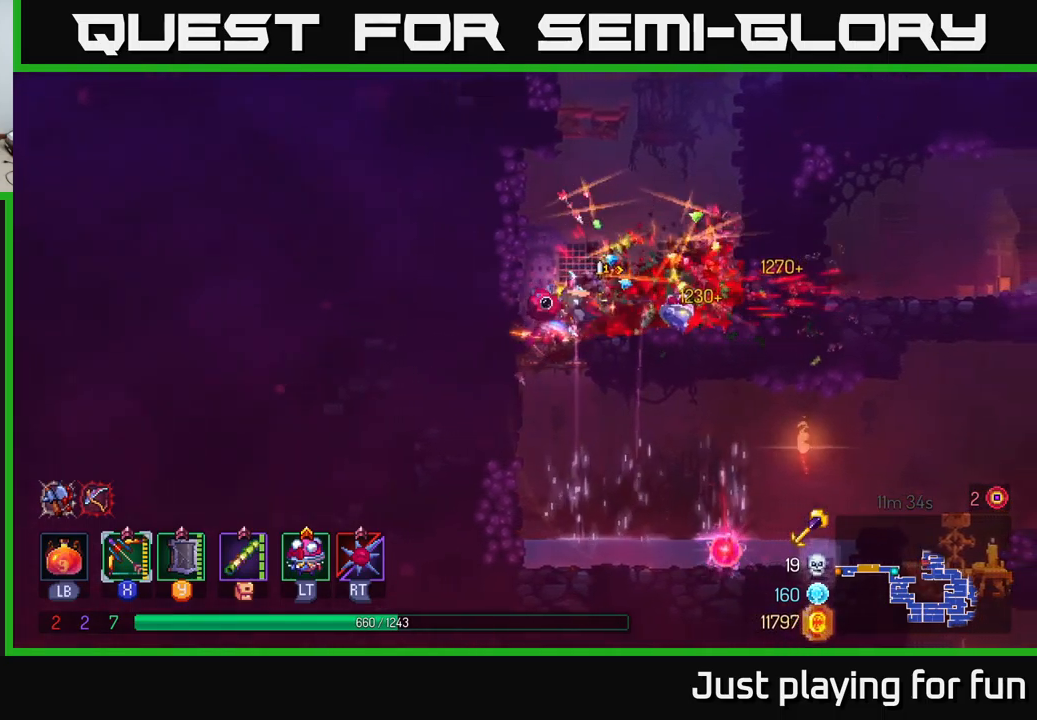
{"buttons": [], "left_stick": "right", "right_stick": "center", "events": [[50, "B", "up"], [200, "A", "down"], [300, "A", "up"]]}
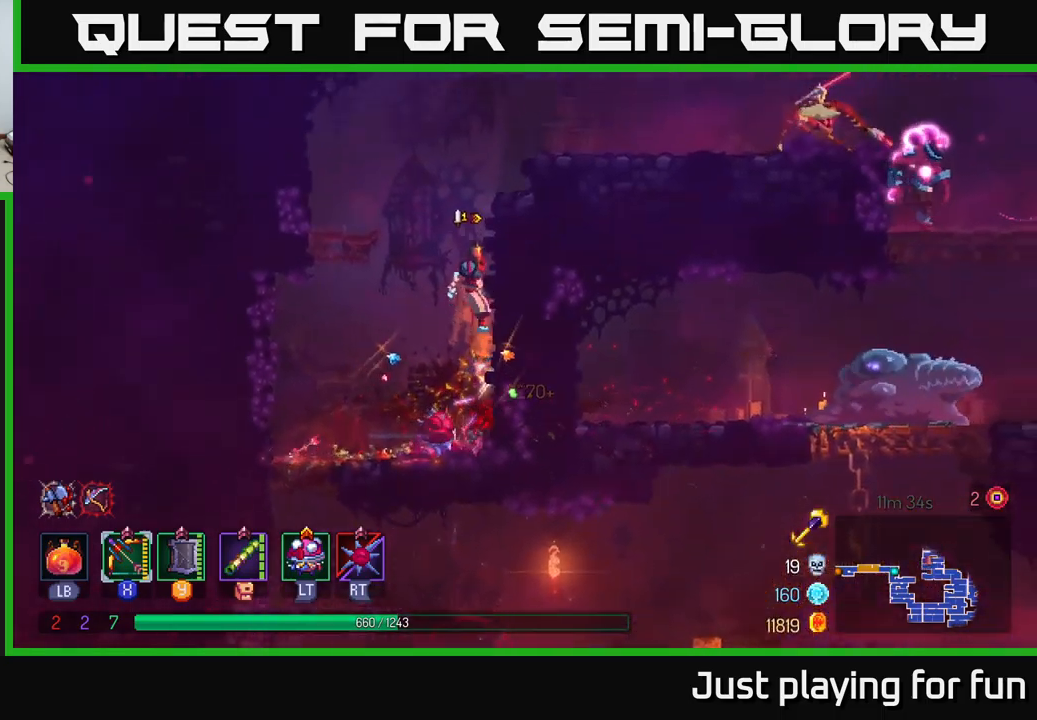
{"buttons": ["X"], "left_stick": "up-right", "right_stick": "center", "events": [[17, "left_stick", "up-right"], [284, "A", "down"], [450, "A", "up"], [484, "X", "down"]]}
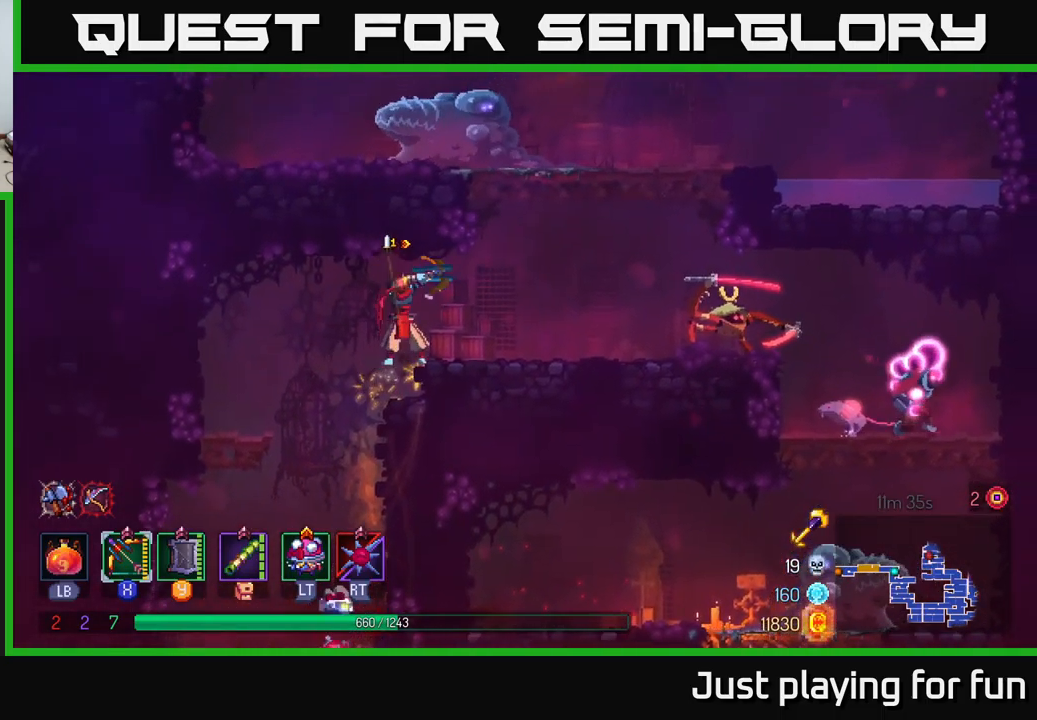
{"buttons": [], "left_stick": "right", "right_stick": "center", "events": [[34, "left_stick", "right"], [484, "X", "up"]]}
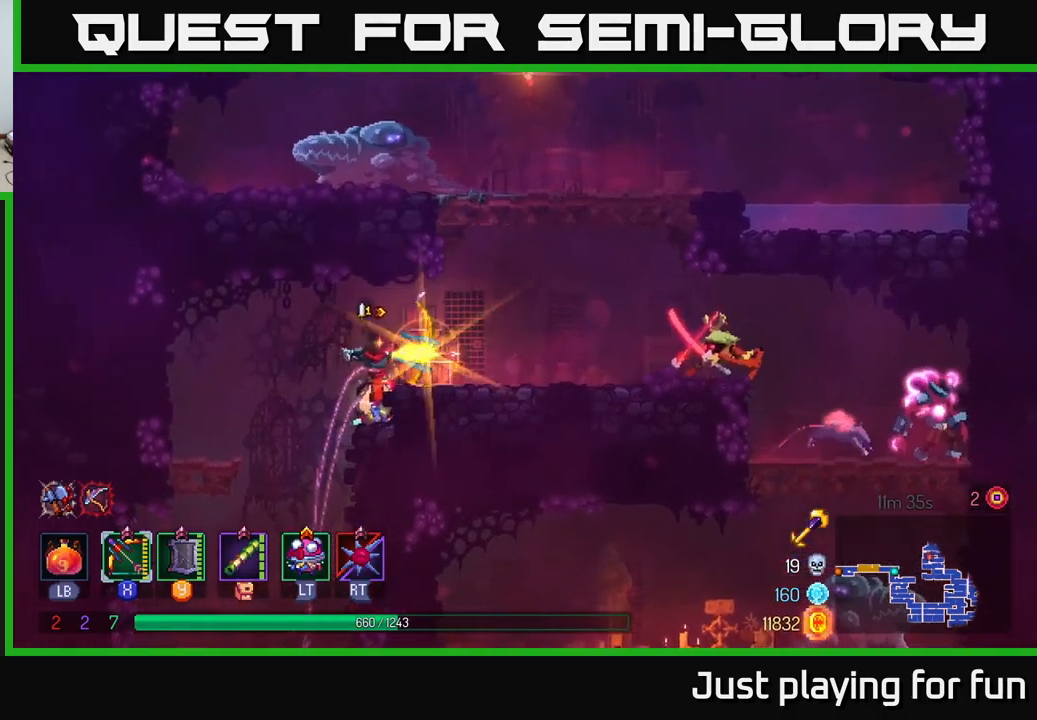
{"buttons": ["X"], "left_stick": "right", "right_stick": "center", "events": [[200, "X", "down"]]}
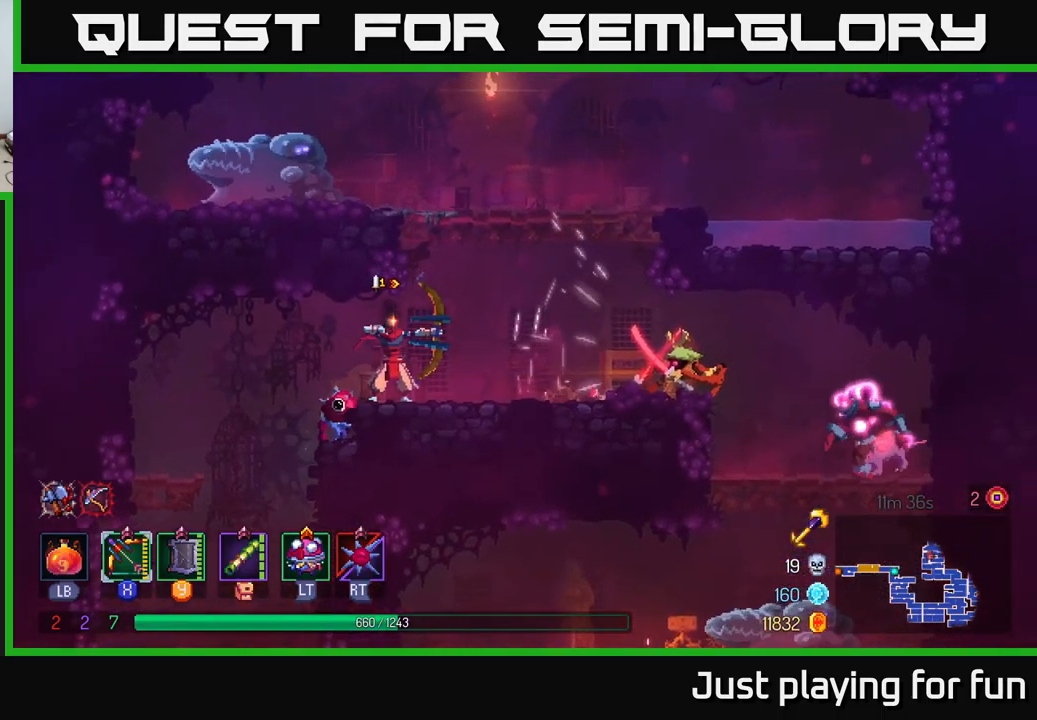
{"buttons": [], "left_stick": "down-right", "right_stick": "center", "events": [[234, "left_stick", "down-right"], [350, "X", "up"]]}
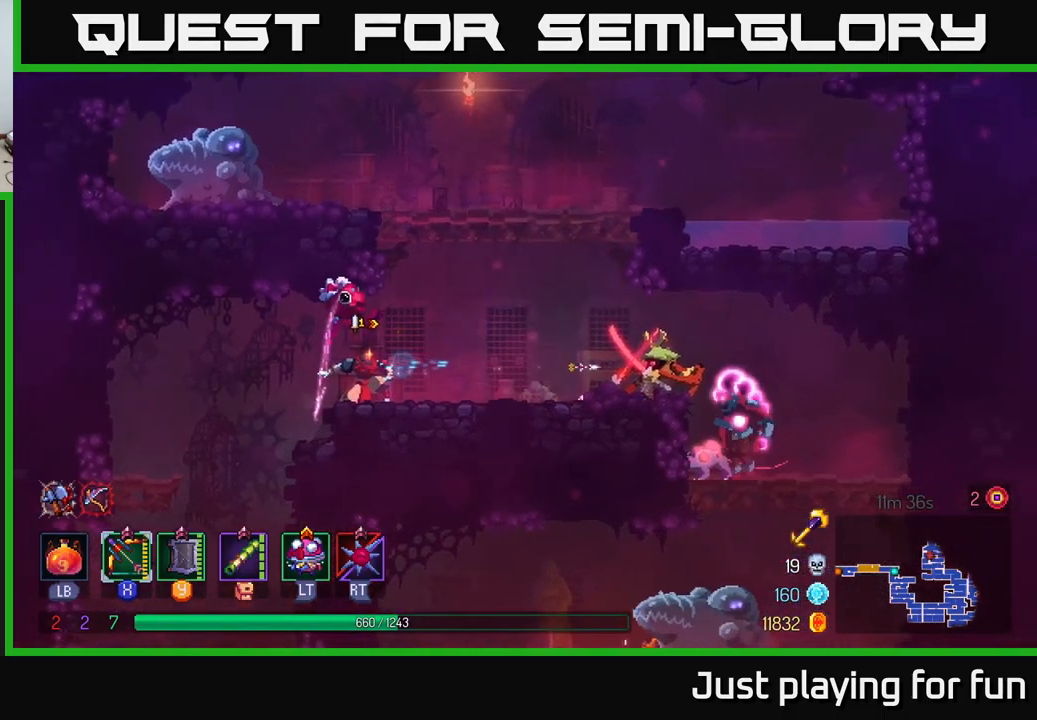
{"buttons": ["X"], "left_stick": "down-right", "right_stick": "center", "events": [[150, "X", "down"], [150, "left_stick", "center"], [234, "left_stick", "down-right"]]}